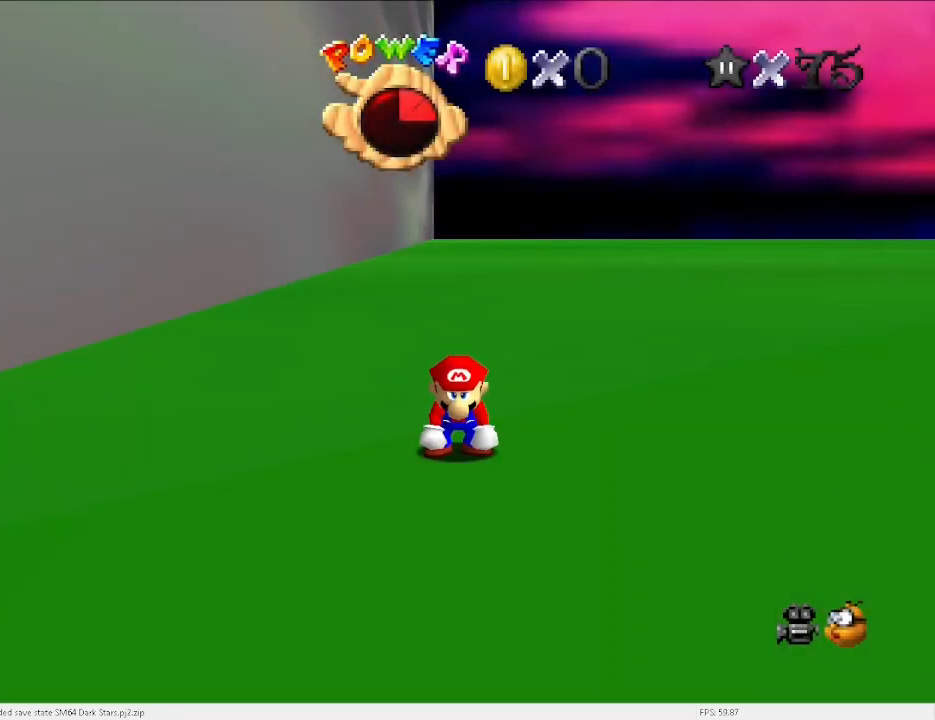
Gameplay with keyboard; each line is a JSON object with the keys held at the frame after it. "events" lists presses ("down") and releases ("up") of "a", "c", "d", "down", "e", "left", "r", "return", "right", "s", "space", "up", "v", "w" and "x" between this image and that frame as [ms after this image, input, new state], when the widget could be followed in between. No other keys are recorded. Mouse input is not recorded.
{"keys": [], "events": [[133, "a", "down"], [200, "a", "up"], [267, "a", "down"], [300, "a", "up"]]}
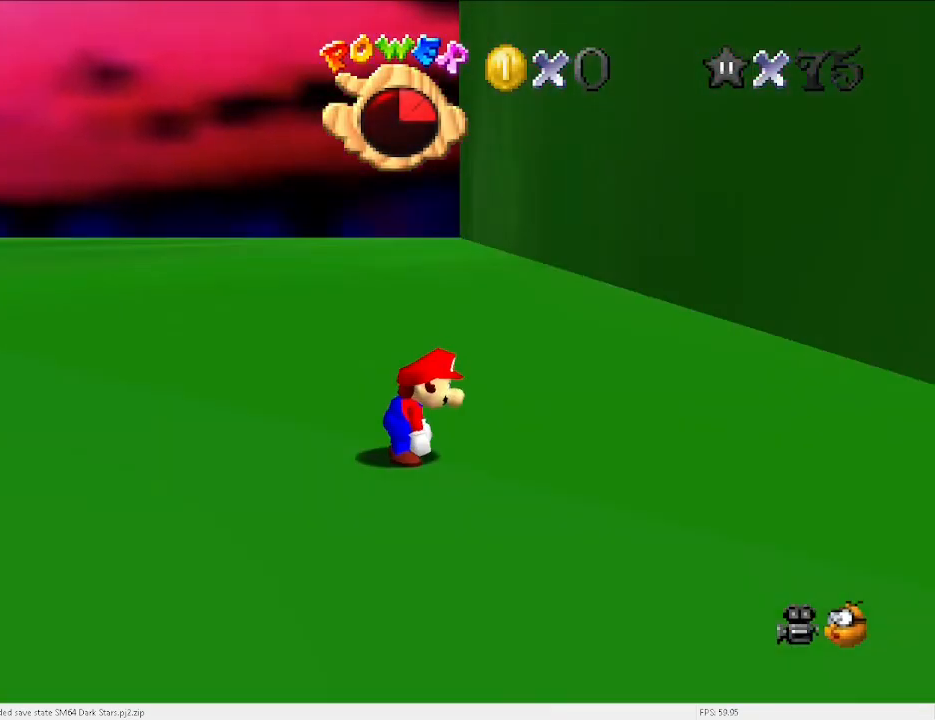
{"keys": ["up"], "events": [[400, "up", "down"]]}
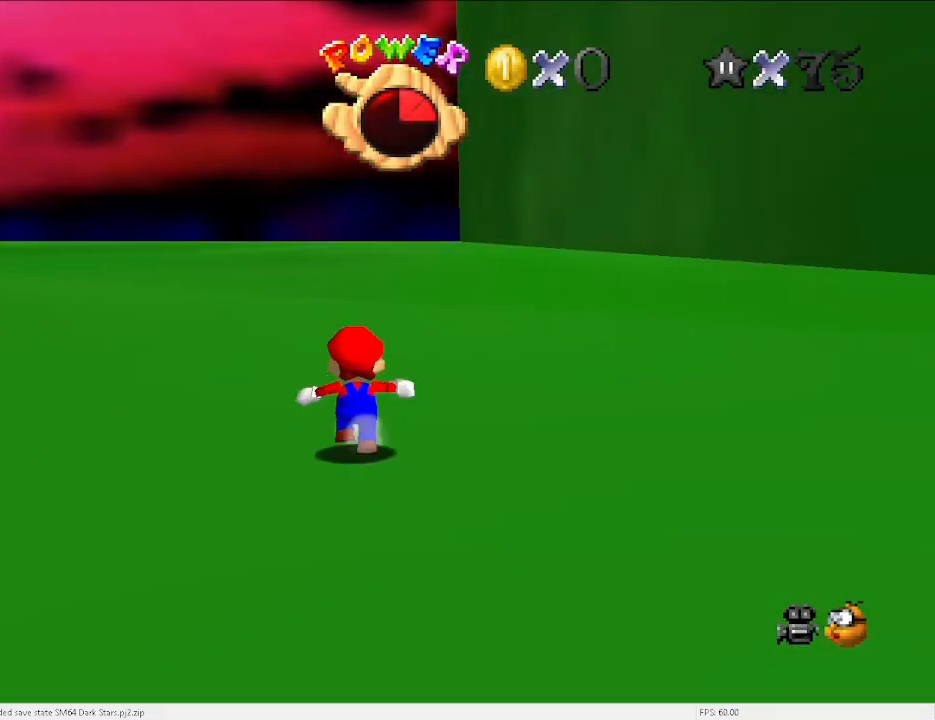
{"keys": ["s", "up", "x"], "events": [[133, "x", "down"], [367, "s", "down"]]}
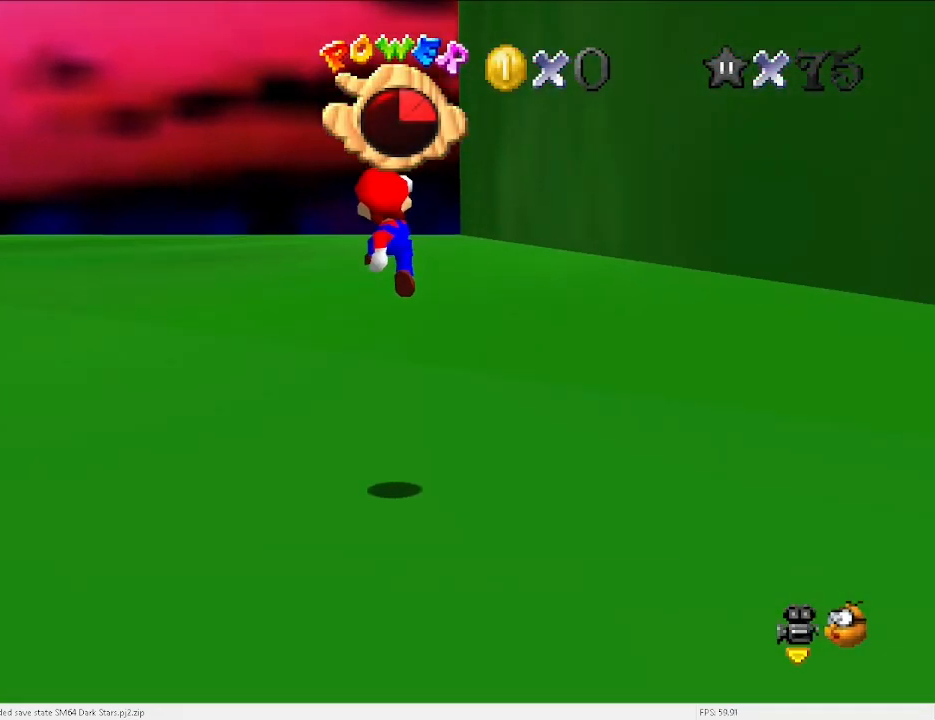
{"keys": ["c", "up"], "events": [[33, "s", "up"], [67, "x", "up"], [333, "c", "down"]]}
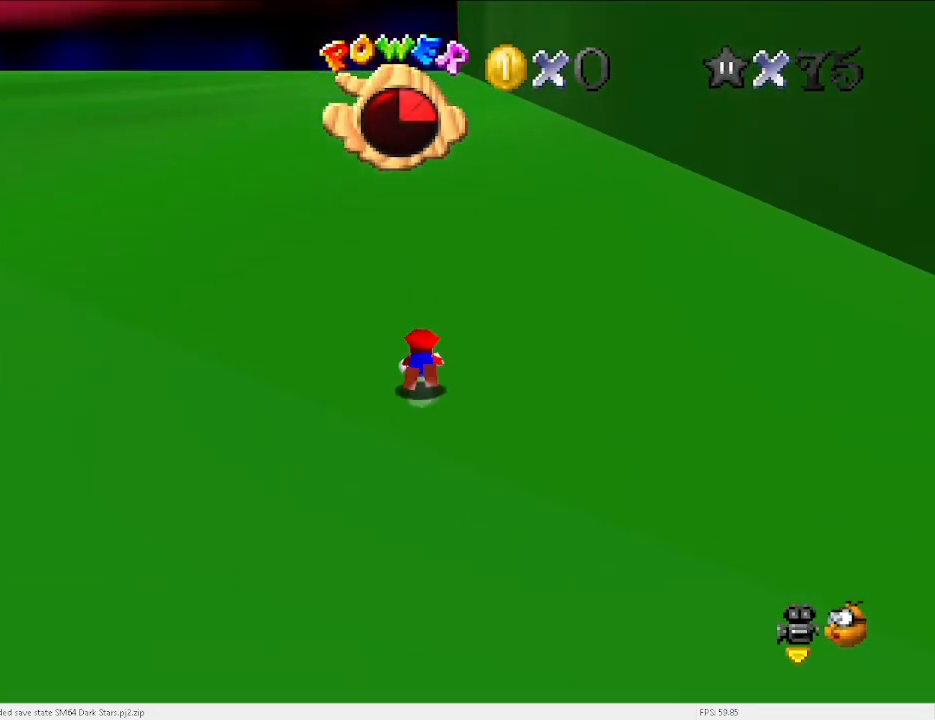
{"keys": ["up", "x"], "events": [[33, "x", "down"], [67, "c", "up"]]}
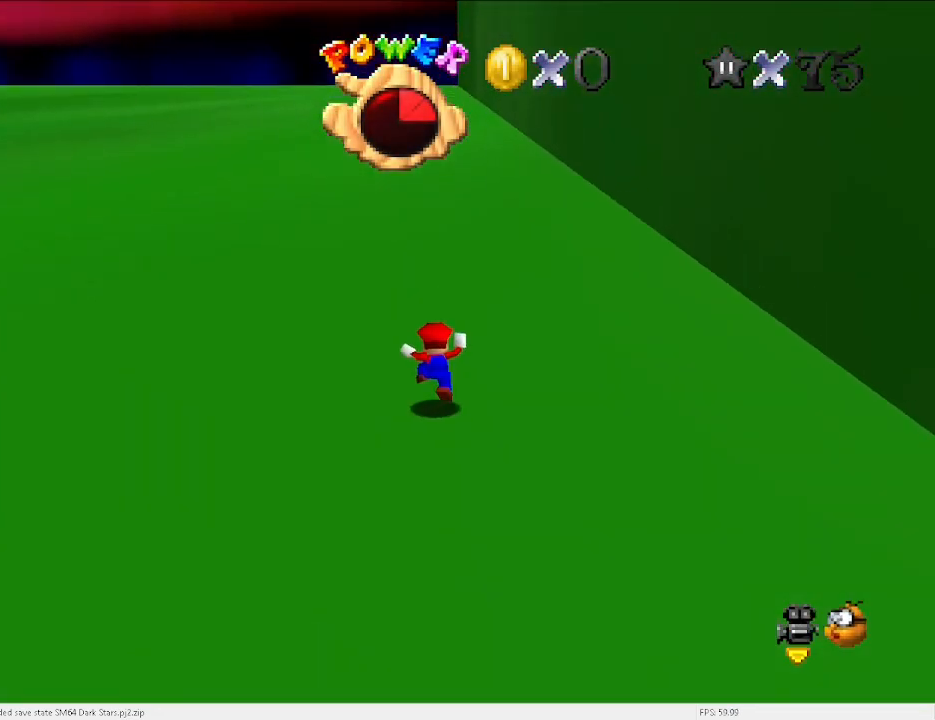
{"keys": ["c", "up", "x"], "events": [[67, "c", "down"], [67, "up", "up"], [100, "up", "down"], [200, "c", "up"], [233, "x", "up"], [467, "c", "down"], [467, "x", "down"]]}
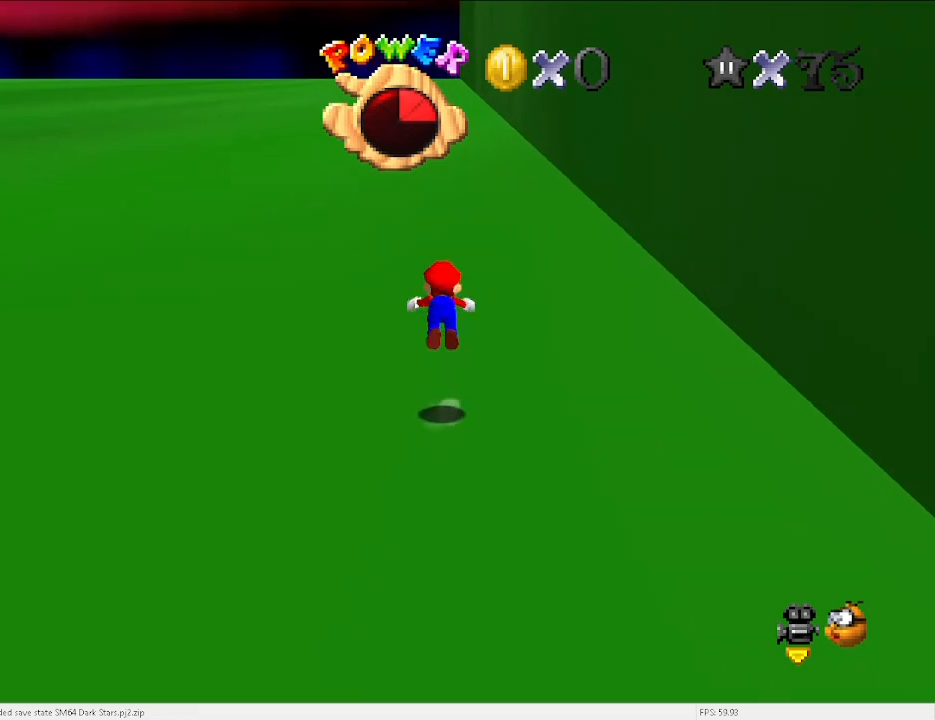
{"keys": ["up"], "events": [[33, "x", "up"], [67, "c", "up"]]}
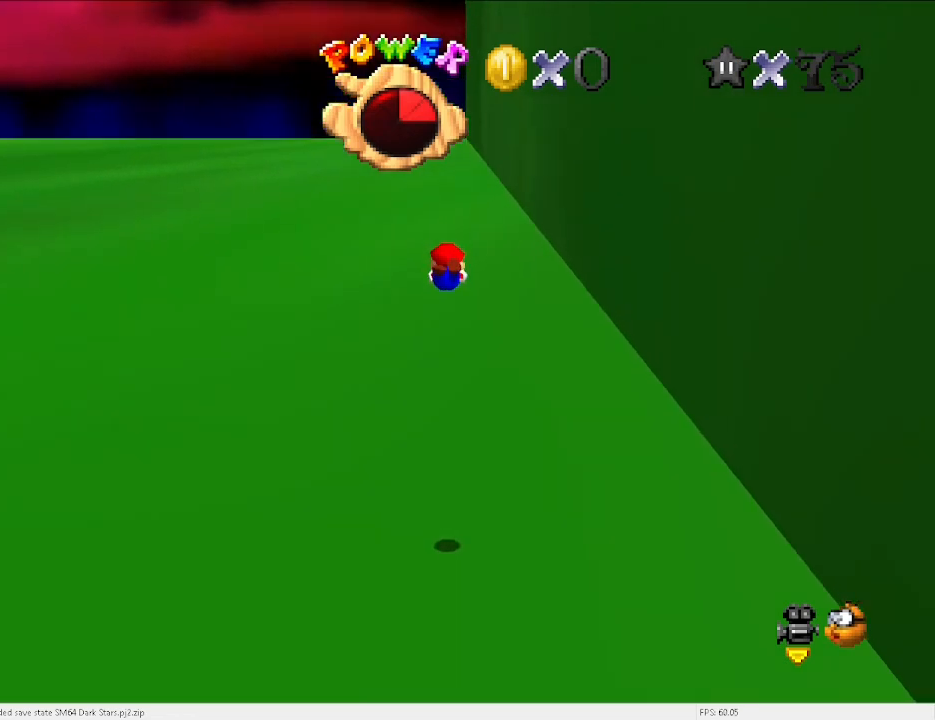
{"keys": ["up"], "events": []}
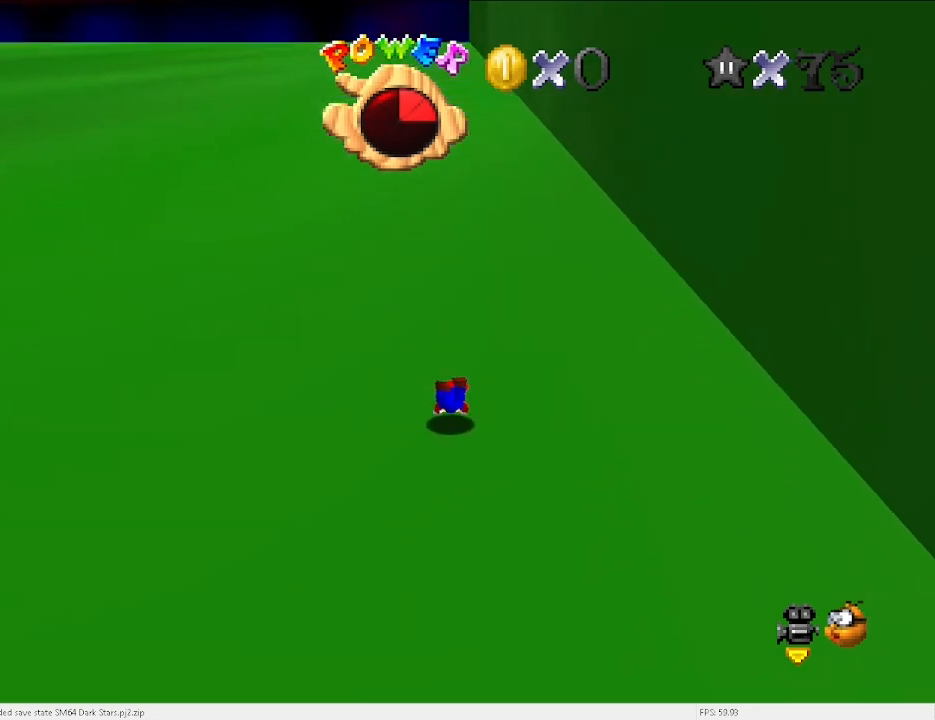
{"keys": ["up", "x"], "events": [[33, "c", "down"], [100, "x", "down"], [133, "c", "up"]]}
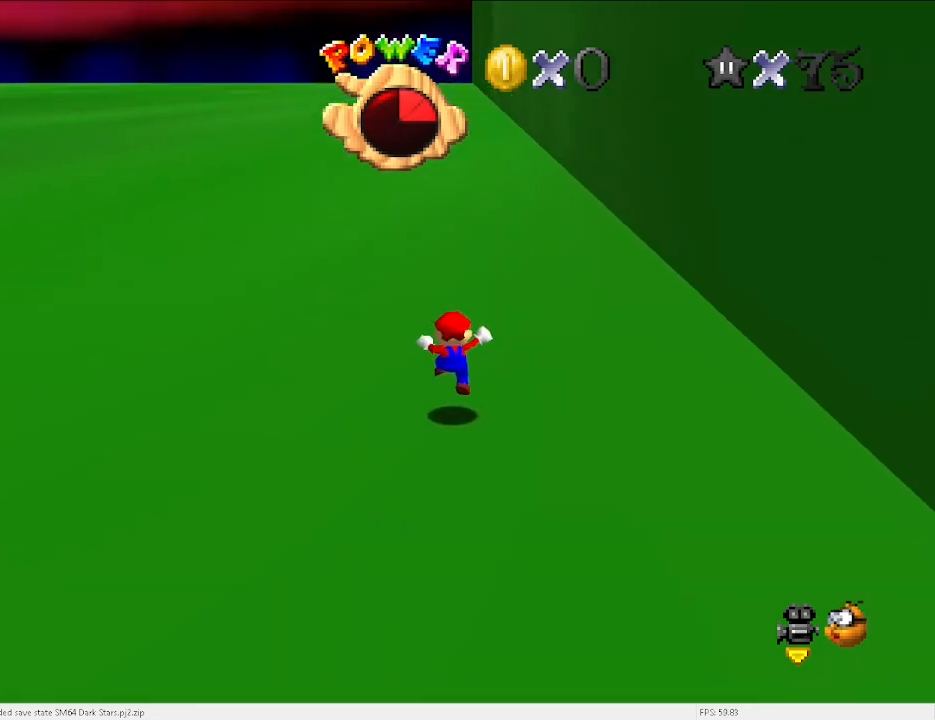
{"keys": ["up"], "events": [[100, "c", "down"], [100, "up", "up"], [167, "up", "down"], [267, "c", "up"], [300, "x", "up"]]}
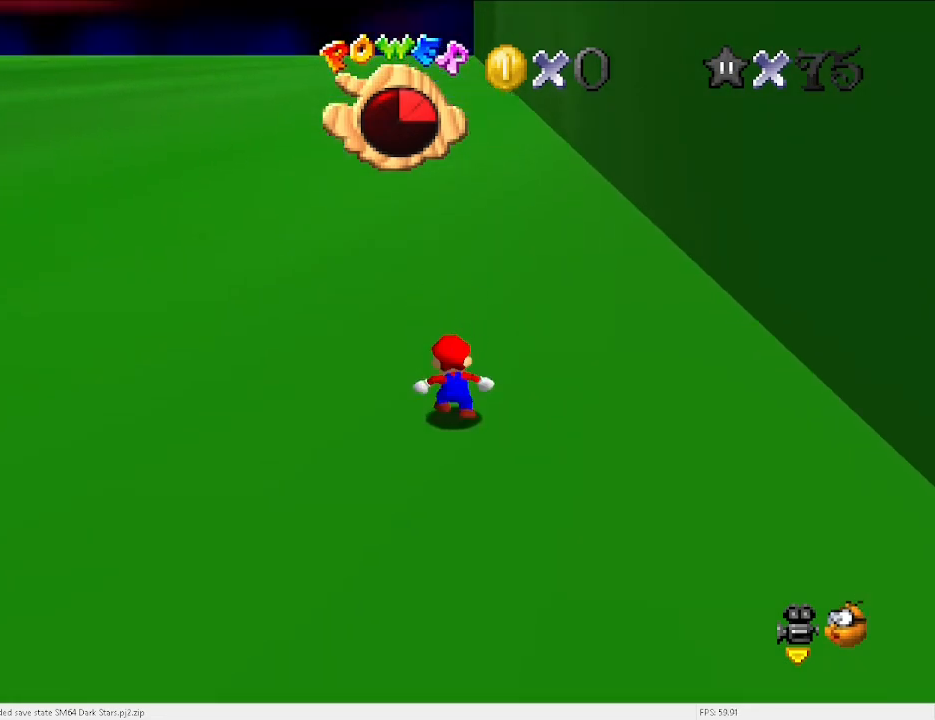
{"keys": ["up"], "events": [[33, "c", "down"], [33, "x", "down"], [133, "x", "up"], [167, "c", "up"]]}
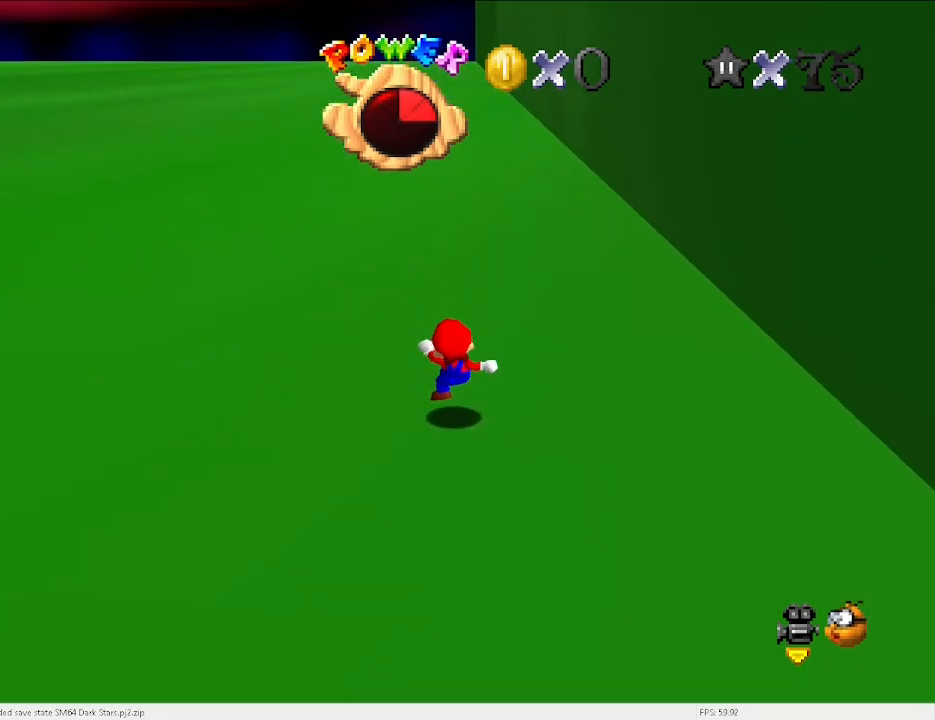
{"keys": ["up"], "events": [[67, "x", "down"], [333, "c", "down"], [433, "x", "up"], [467, "c", "up"]]}
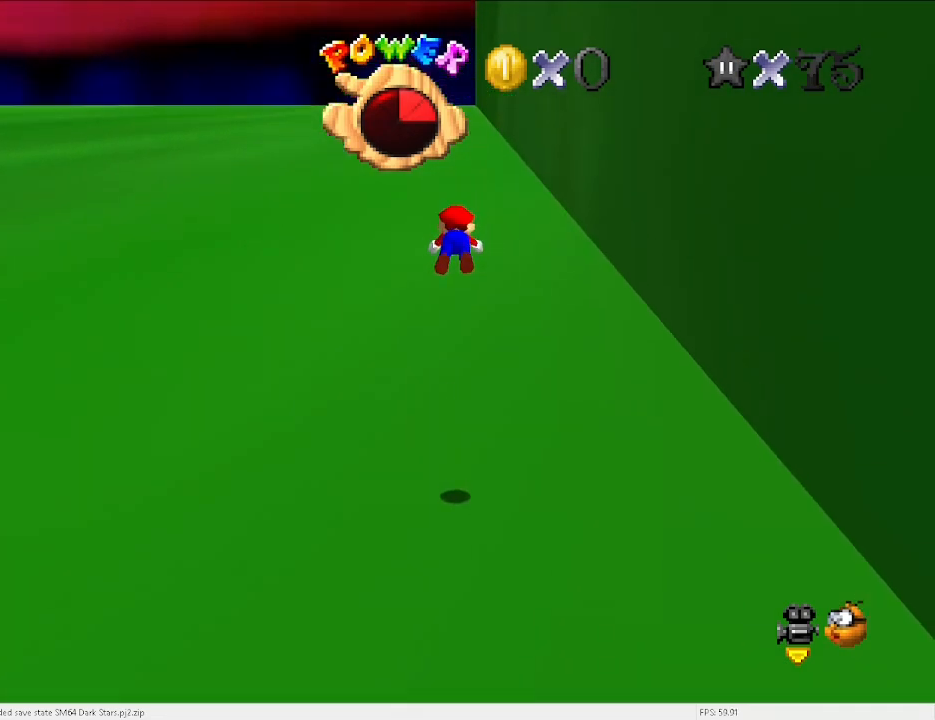
{"keys": ["up"], "events": [[67, "d", "down"], [100, "d", "up"], [300, "a", "down"], [367, "a", "up"]]}
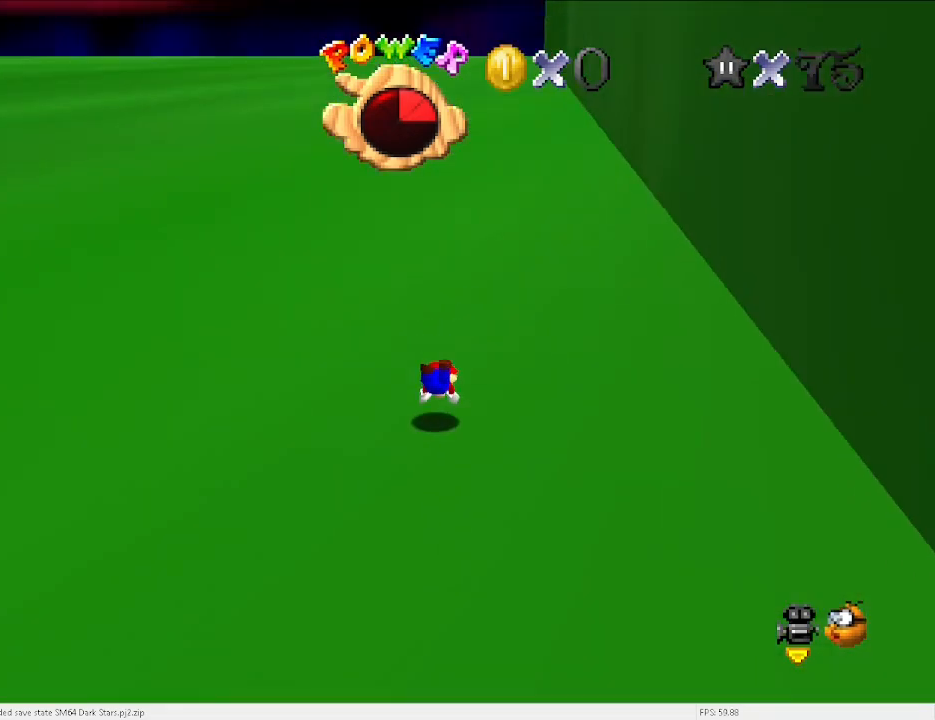
{"keys": ["up"], "events": [[100, "x", "down"], [133, "c", "down"], [133, "x", "up"], [233, "c", "up"]]}
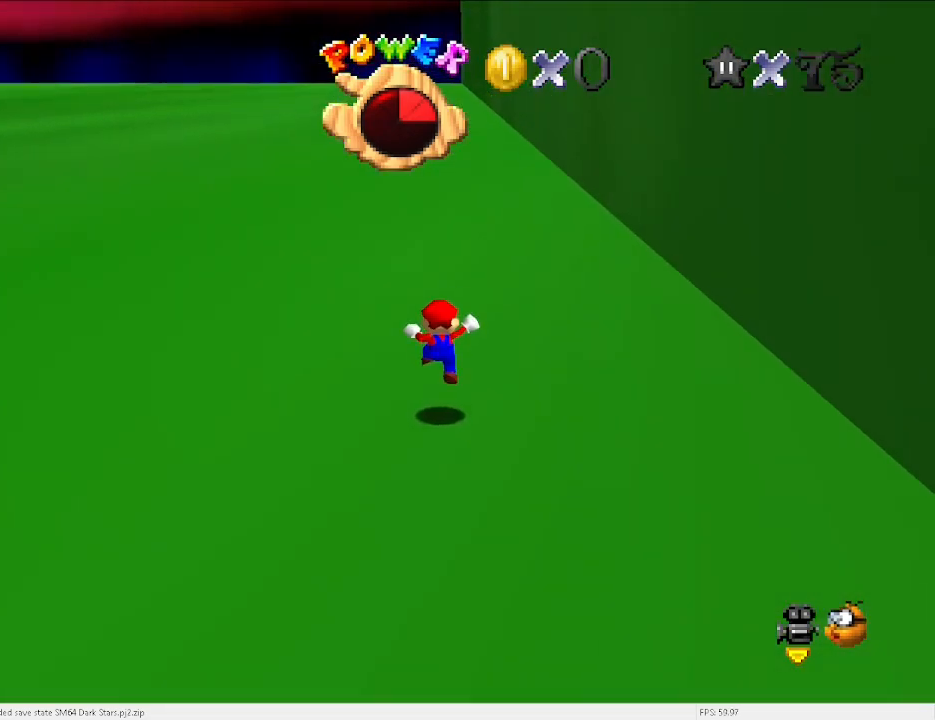
{"keys": ["up"], "events": [[200, "c", "down"], [300, "c", "up"]]}
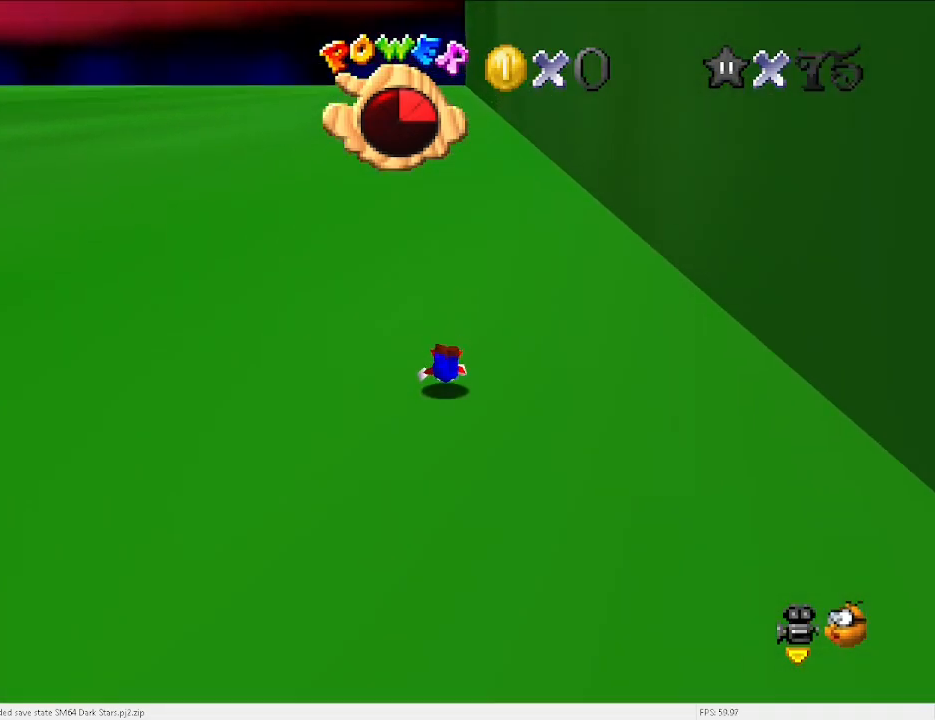
{"keys": ["d", "right"], "events": [[100, "x", "down"], [167, "c", "down"], [167, "x", "up"], [200, "c", "up"], [333, "d", "down"], [333, "right", "down"], [400, "d", "up"], [467, "d", "down"], [500, "up", "up"]]}
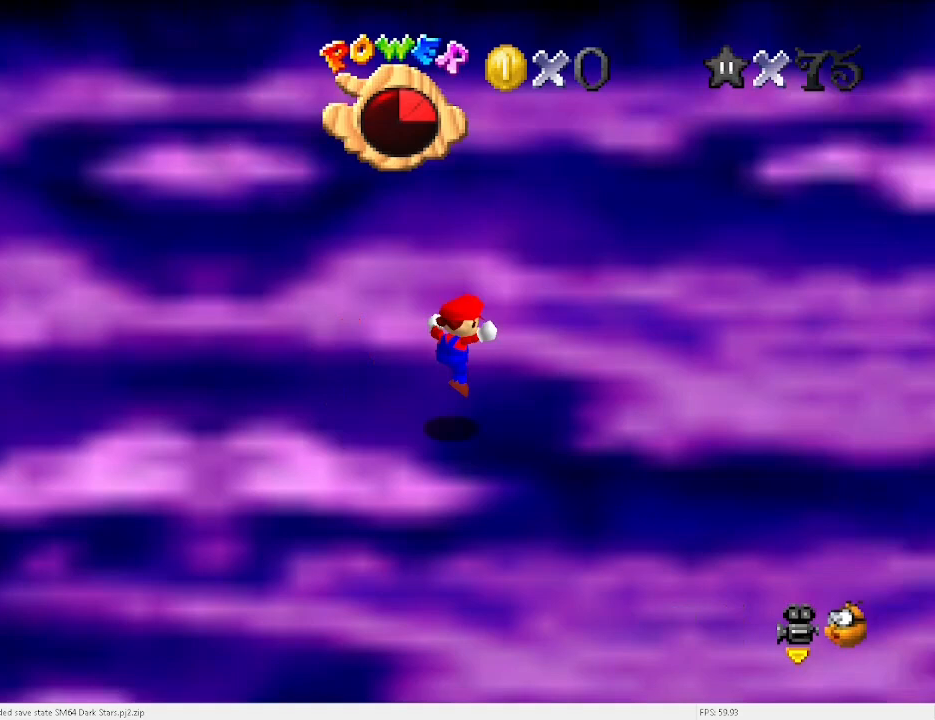
{"keys": ["down"], "events": [[33, "d", "up"], [133, "d", "down"], [200, "d", "up"], [267, "d", "down"], [267, "down", "down"], [300, "d", "up"], [400, "d", "down"], [400, "right", "up"], [467, "d", "up"]]}
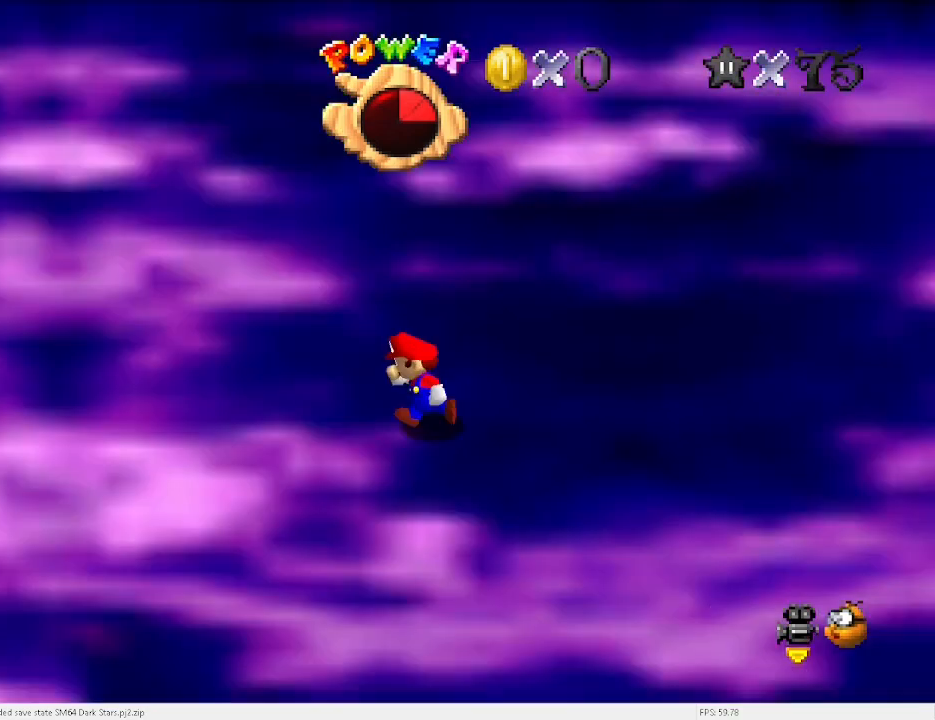
{"keys": ["left", "up"], "events": [[33, "d", "down"], [33, "left", "down"], [133, "d", "up"], [133, "down", "up"], [267, "up", "down"]]}